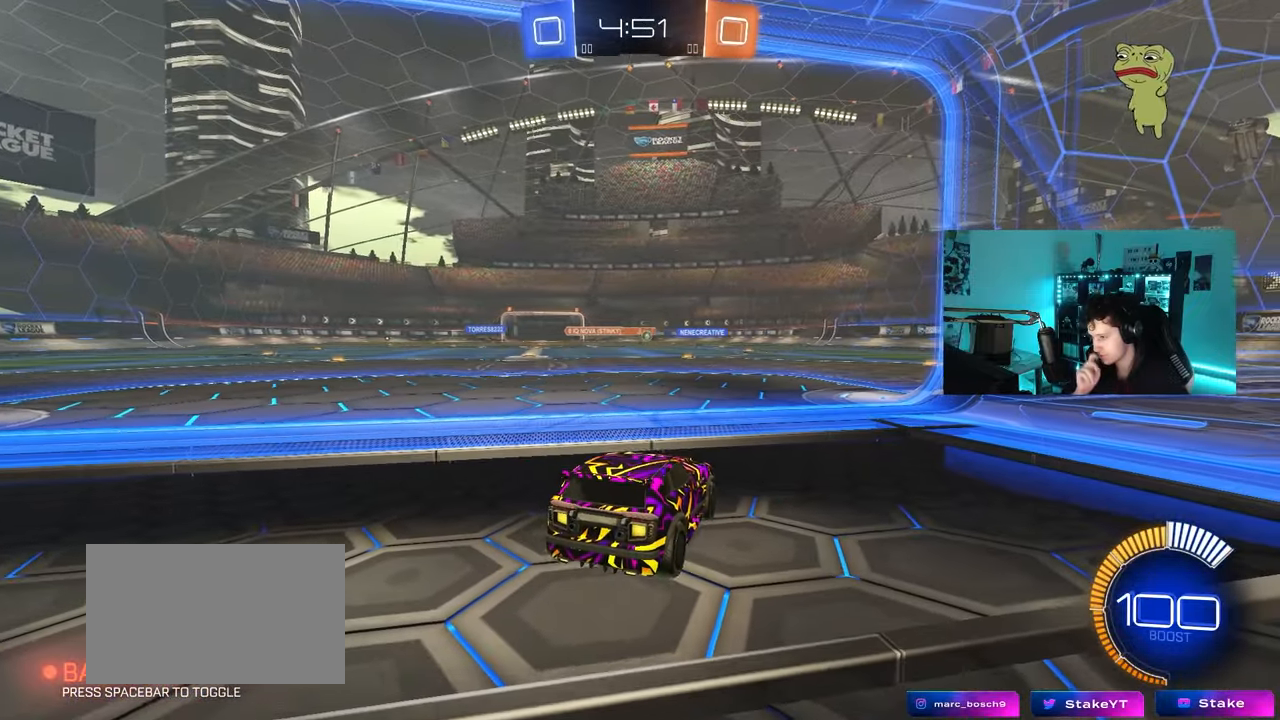
Gameplay with keyboard and mouse; each line is a JSON object with the keys and mouse buttons held at the frame after it. "events" lists presses ("down") and releases ("up") of "1", "2", "3", "4", "5", "a", "alt", "c", "caps_lock", "ctrl", "d", "e", "f", "g", "q", "r", "s", "shift", "space", "t", "tab", "v", "w", "x", "z", "mouse_left", "mouse_wheel" and "mouse_right" between this image and that frame as [ms after this image, input, new state], when the widget could be followed in between. "mouse_left", "mouse_wheel", "mouse_right" = the "left", "wheel", "right" buttons of the "mouse" list. No other keys are recorded. "wheel" means that the mouse wheel is clicked or scrolled. "mouse_move" is the direction in which the mouse moves at that frame (one of eight, or "still"), when it could be read.
{"keys": [], "mouse": [], "mouse_move": "still", "events": []}
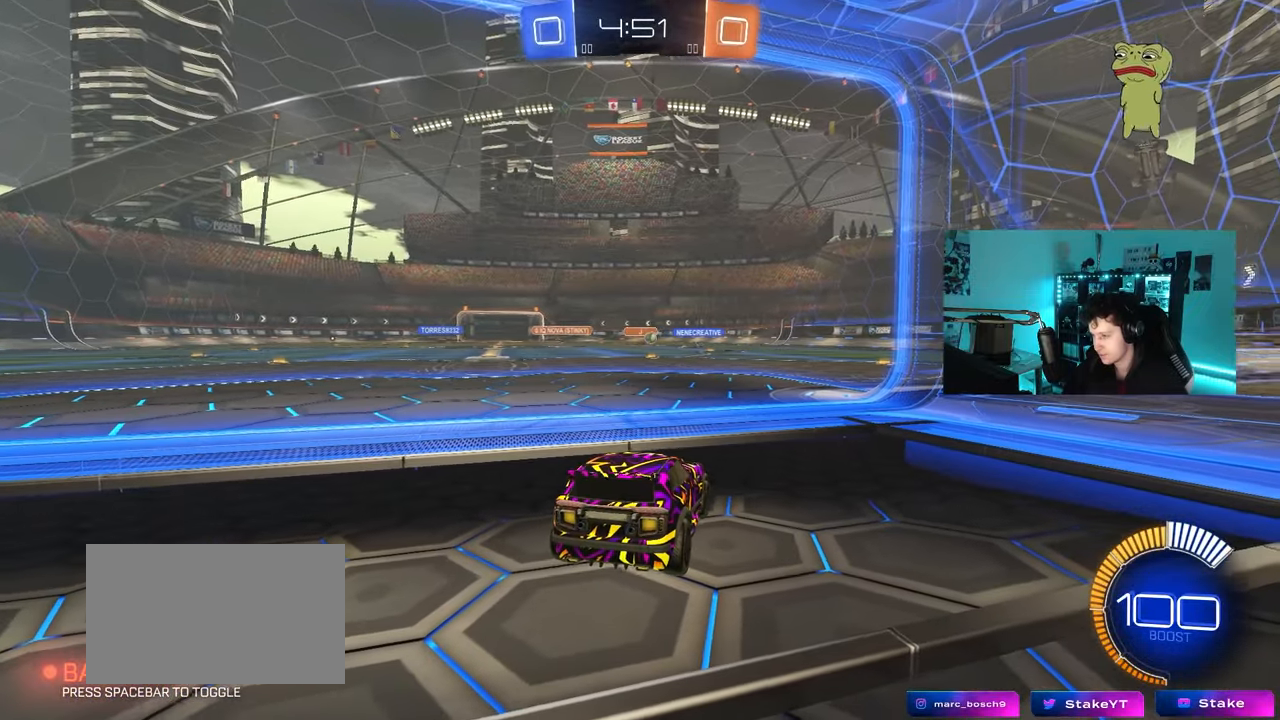
{"keys": [], "mouse": [], "mouse_move": "still", "events": []}
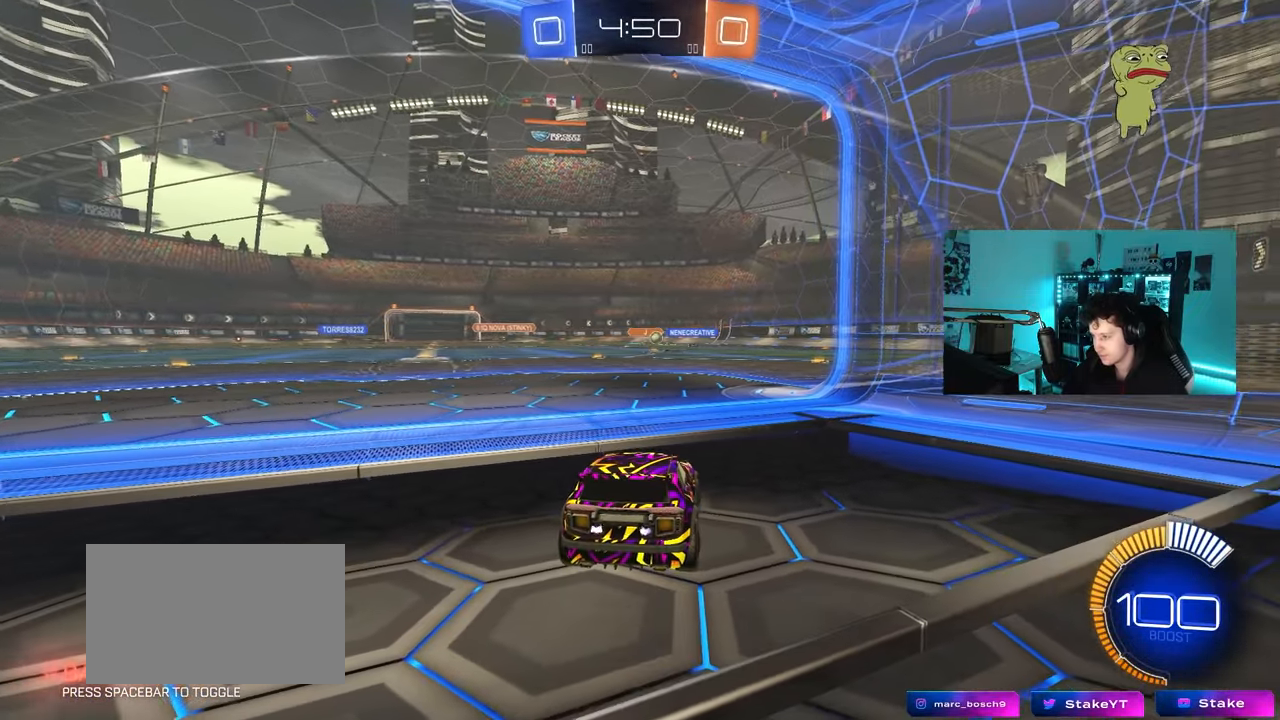
{"keys": [], "mouse": [], "mouse_move": "left", "events": []}
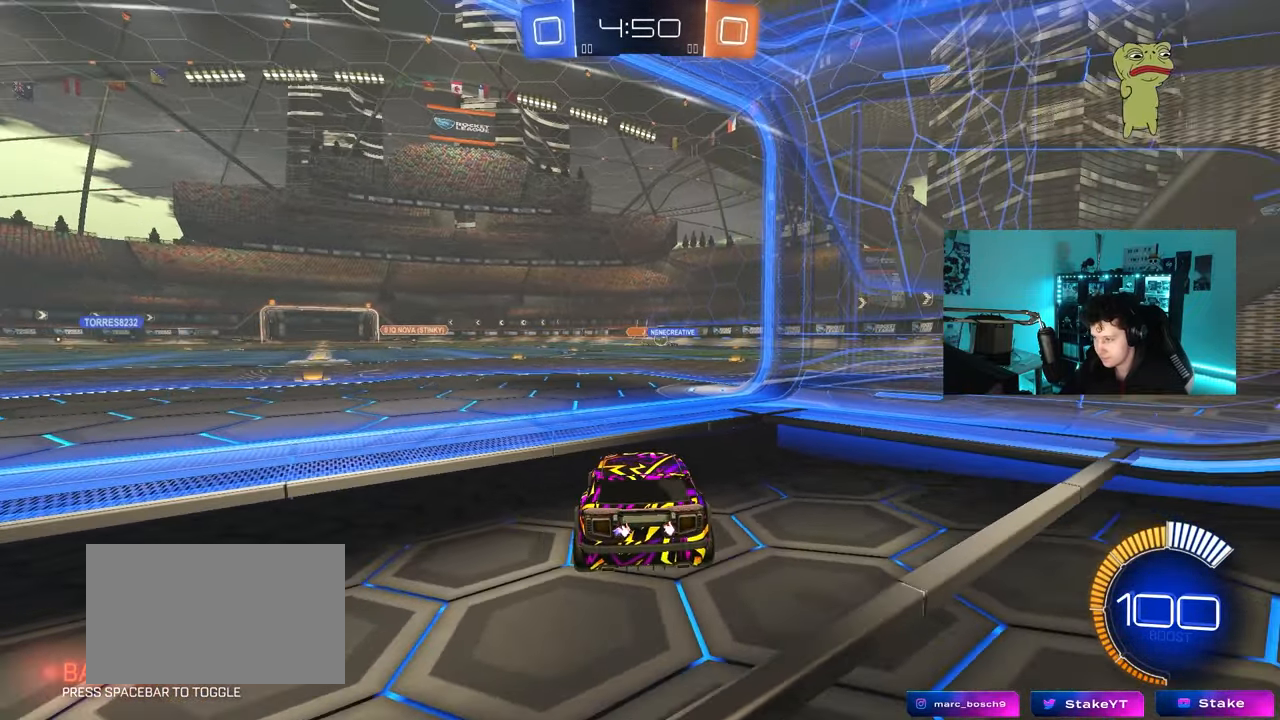
{"keys": [], "mouse": [], "mouse_move": "still", "events": []}
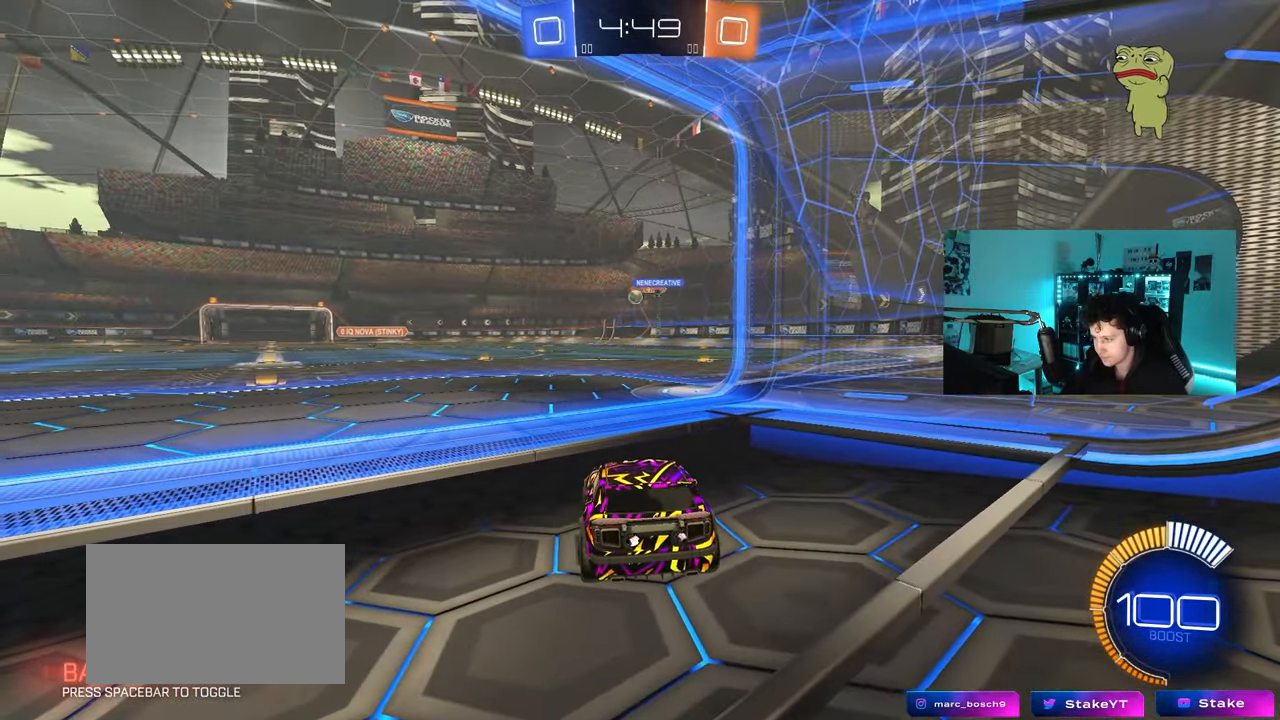
{"keys": [], "mouse": ["right"], "mouse_move": "still", "events": [[117, "a", "down"], [217, "w", "down"], [400, "a", "up"], [400, "w", "up"], [500, "mouse_right", "down"]]}
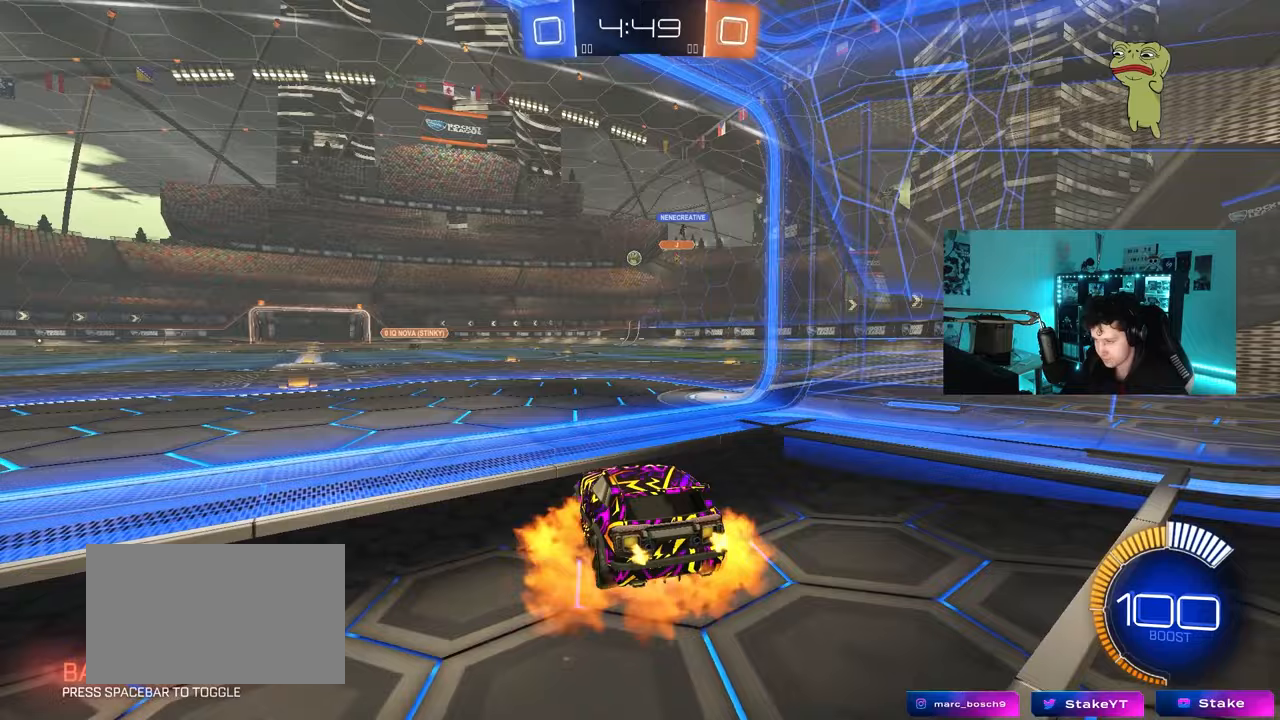
{"keys": [], "mouse": [], "mouse_move": "up", "events": [[50, "s", "down"], [83, "d", "down"], [83, "mouse_right", "up"], [133, "d", "up"], [133, "s", "up"], [283, "w", "down"], [467, "w", "up"]]}
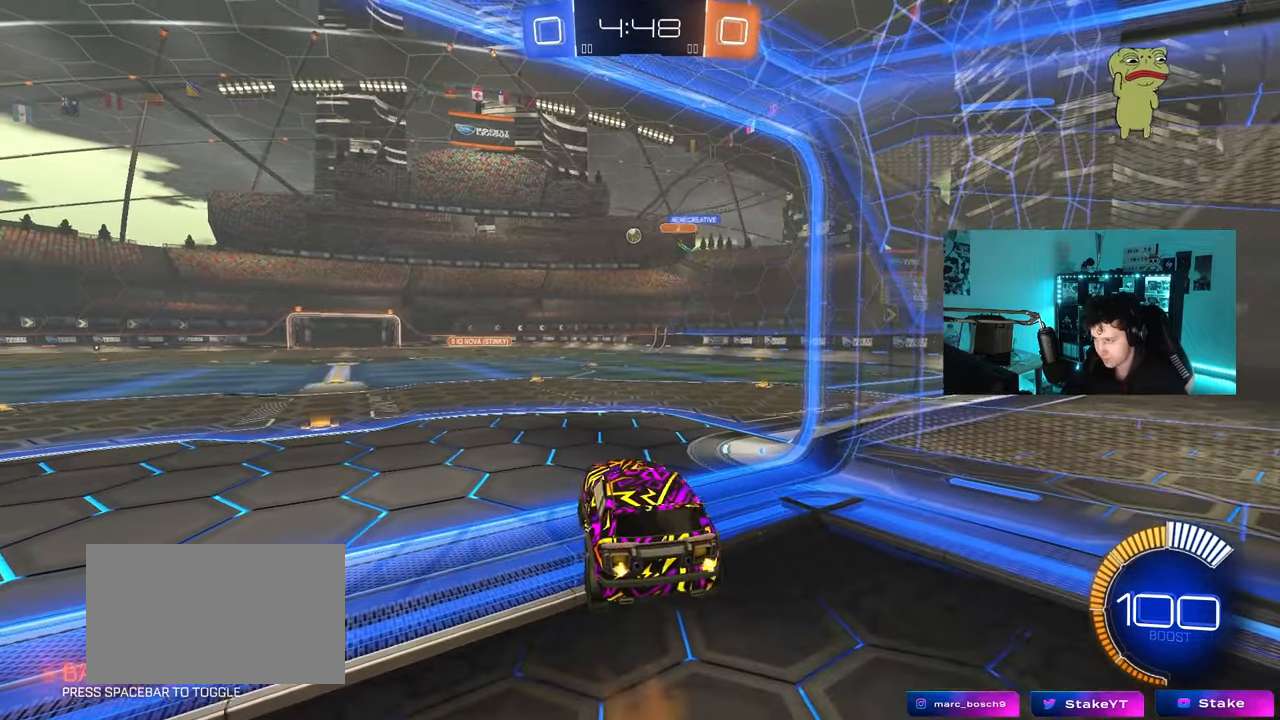
{"keys": [], "mouse": [], "mouse_move": "still", "events": [[50, "s", "down"], [250, "d", "down"], [283, "a", "down"], [333, "d", "up"], [383, "s", "up"], [483, "a", "up"]]}
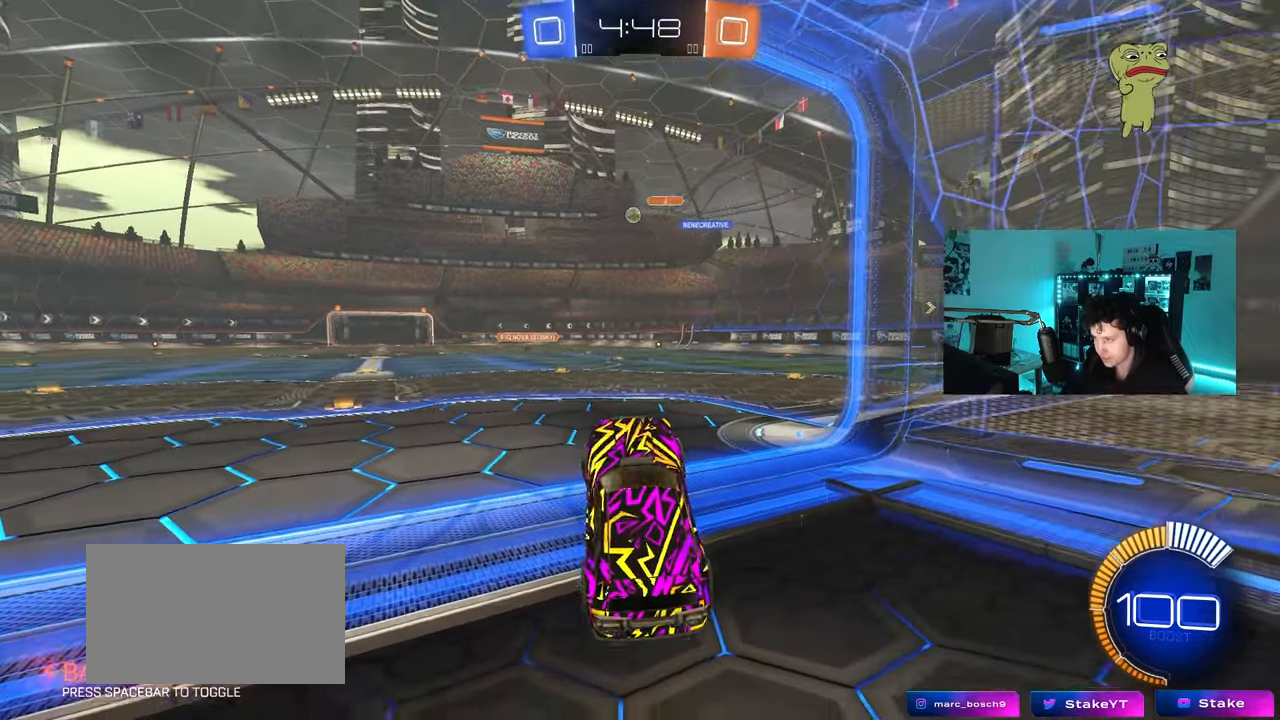
{"keys": ["s"], "mouse": ["right"], "mouse_move": "still", "events": [[17, "w", "down"], [67, "mouse_right", "down"], [217, "w", "up"], [250, "mouse_right", "up"], [250, "s", "down"], [450, "d", "down"], [500, "d", "up"], [500, "mouse_right", "down"]]}
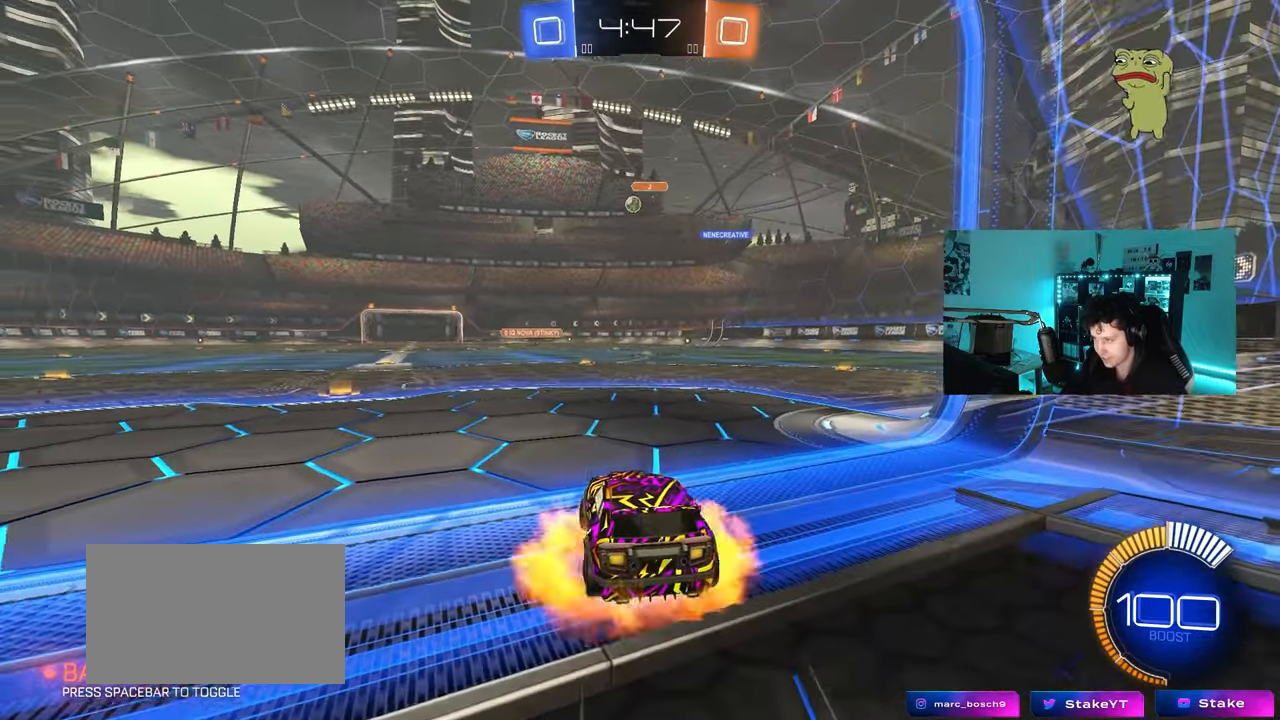
{"keys": ["s"], "mouse": [], "mouse_move": "still", "events": [[50, "s", "up"], [83, "mouse_right", "up"], [133, "a", "down"], [183, "w", "down"], [317, "a", "up"], [317, "w", "up"], [467, "s", "down"]]}
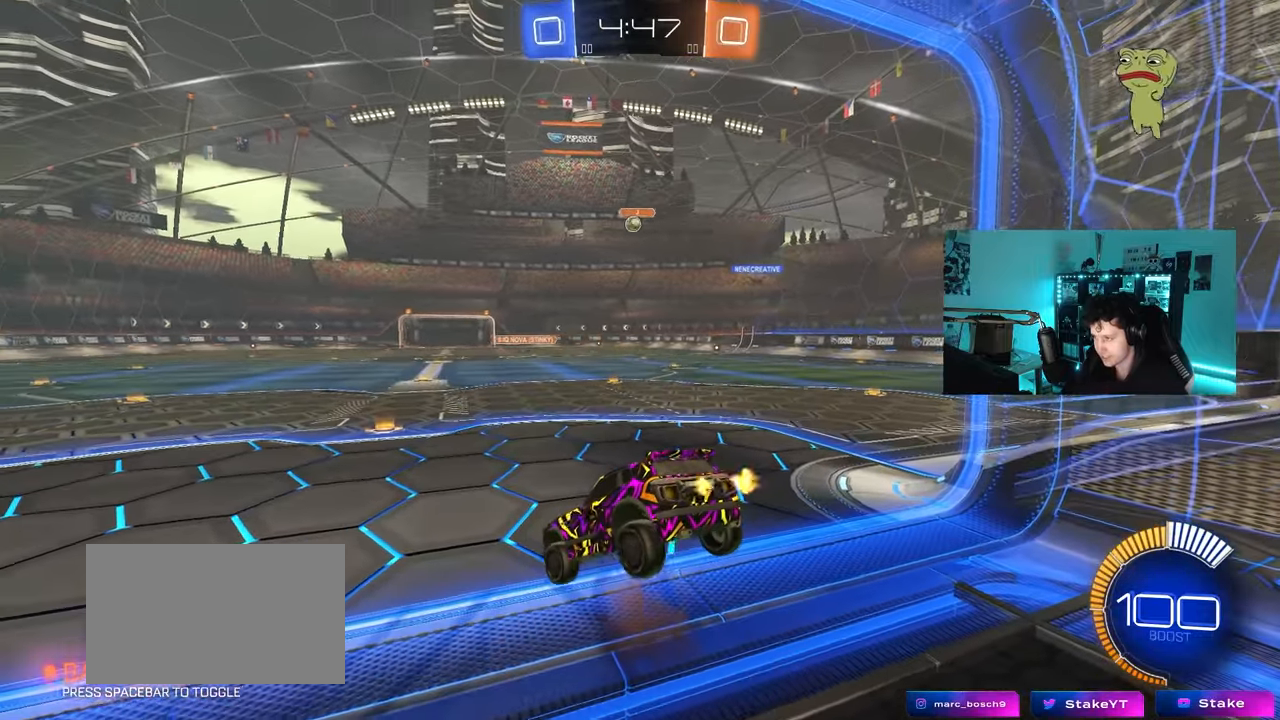
{"keys": ["a", "shift"], "mouse": [], "mouse_move": "still", "events": [[150, "d", "down"], [383, "a", "down"], [383, "d", "up"], [383, "s", "up"], [433, "shift", "down"]]}
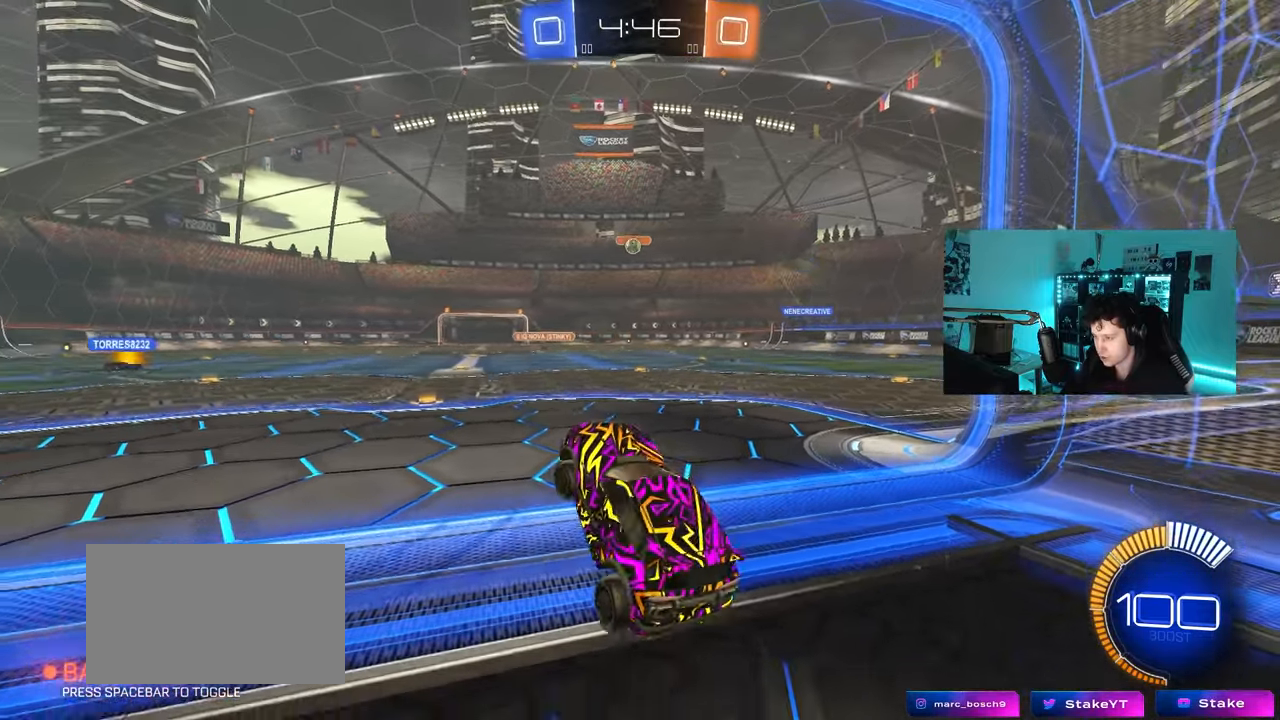
{"keys": ["s"], "mouse": [], "mouse_move": "still", "events": [[17, "a", "up"], [17, "shift", "up"], [67, "w", "down"], [117, "mouse_right", "down"], [167, "w", "up"], [267, "a", "down"], [267, "mouse_right", "up"], [267, "s", "down"], [450, "a", "up"]]}
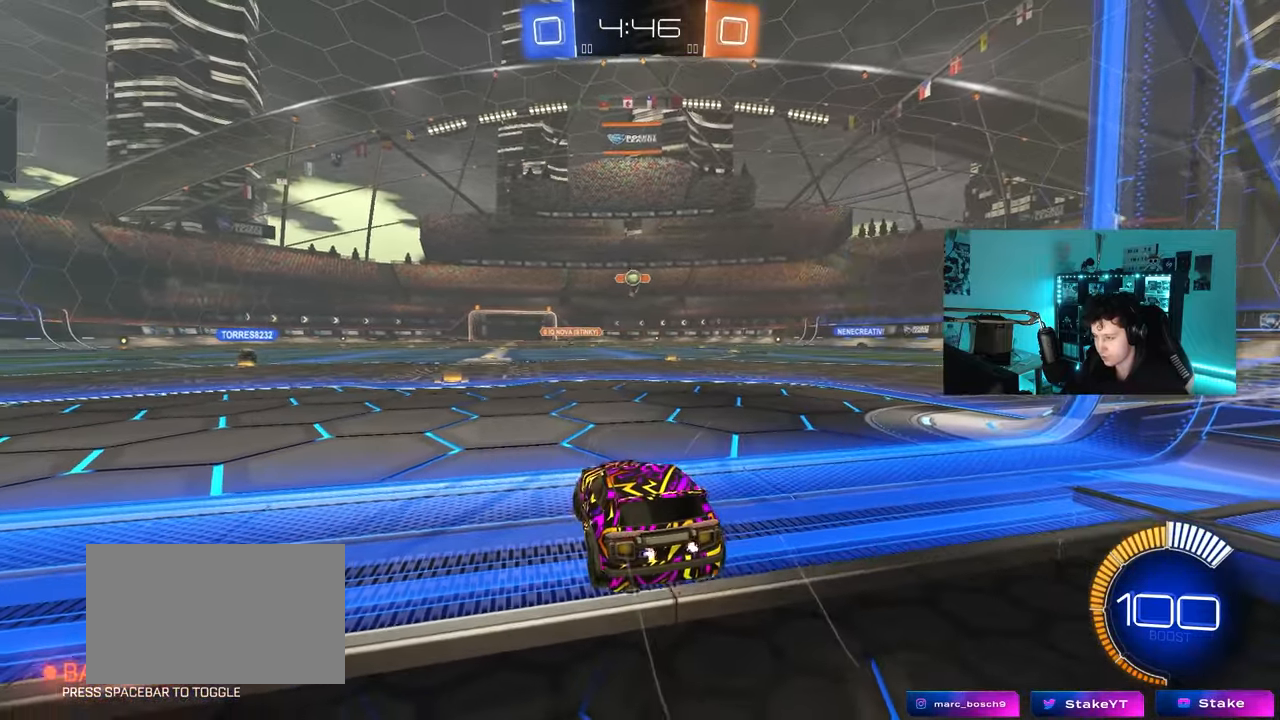
{"keys": [], "mouse": [], "mouse_move": "still", "events": [[83, "a", "down"], [267, "a", "up"], [267, "s", "up"]]}
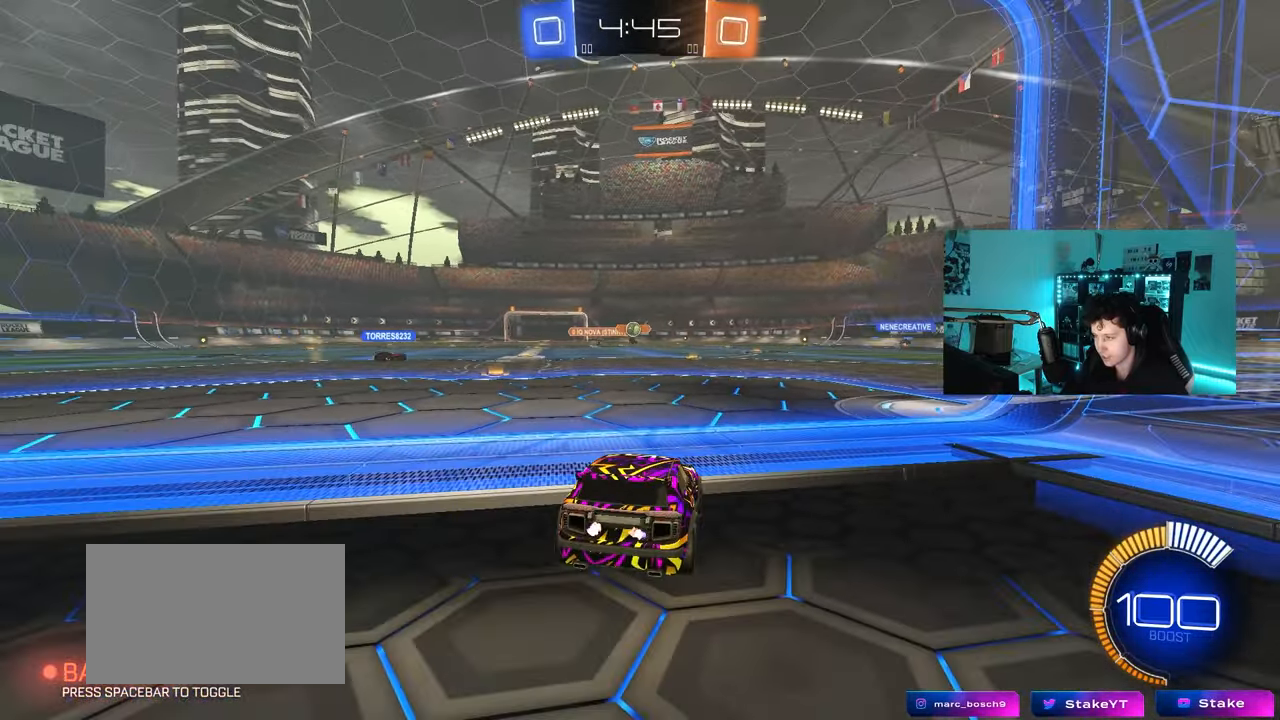
{"keys": ["w"], "mouse": [], "mouse_move": "still", "events": [[333, "a", "down"], [333, "w", "down"], [483, "a", "up"]]}
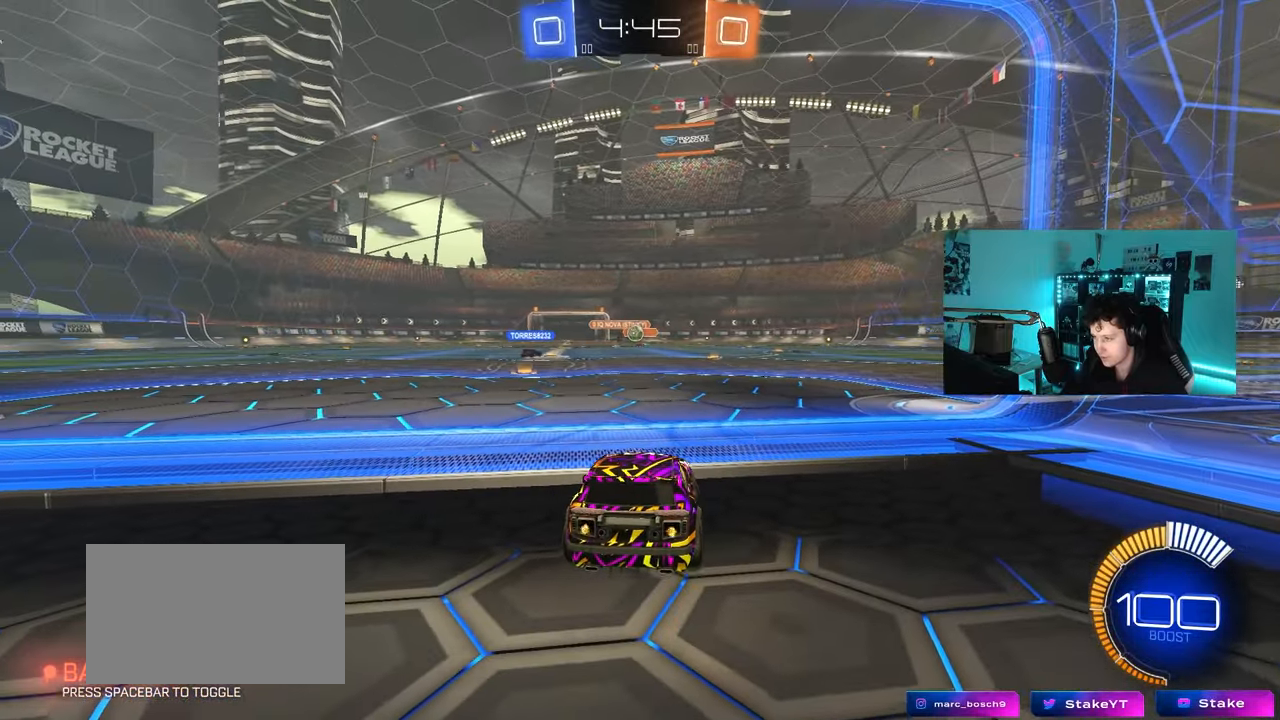
{"keys": [], "mouse": [], "mouse_move": "still", "events": [[17, "w", "up"], [167, "s", "down"], [217, "d", "down"], [350, "s", "up"], [450, "d", "up"]]}
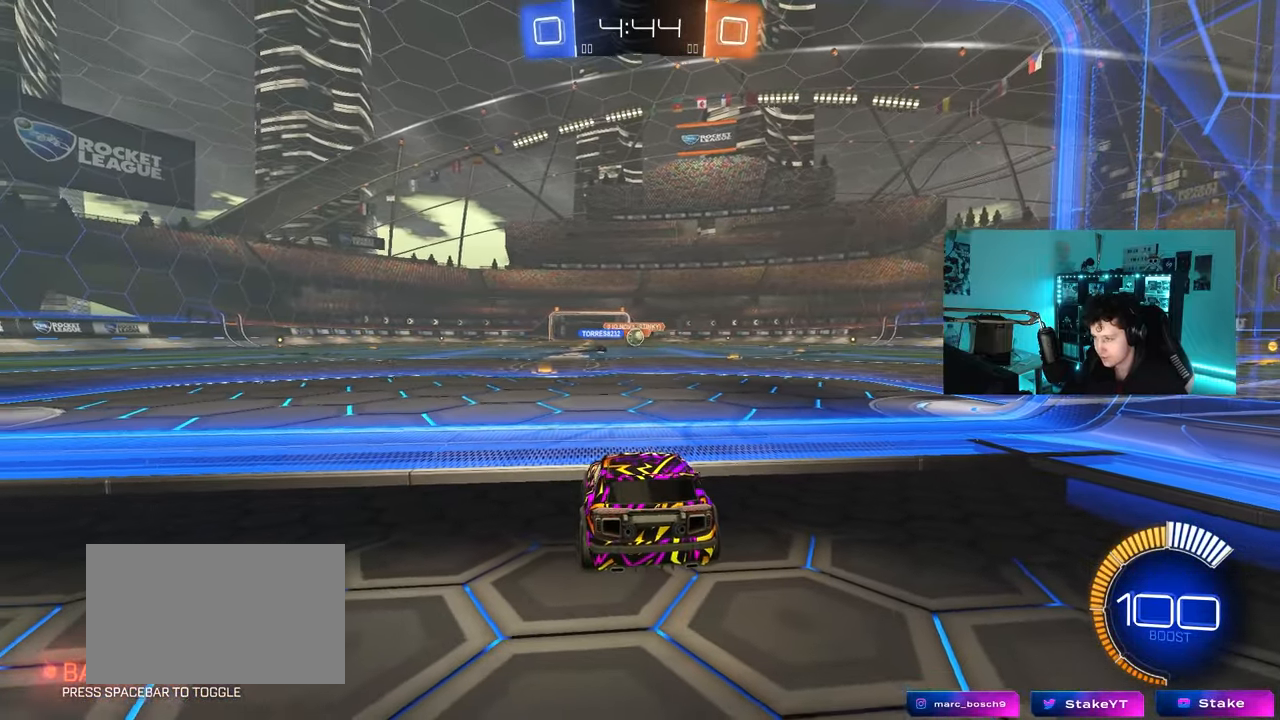
{"keys": [], "mouse": [], "mouse_move": "still", "events": []}
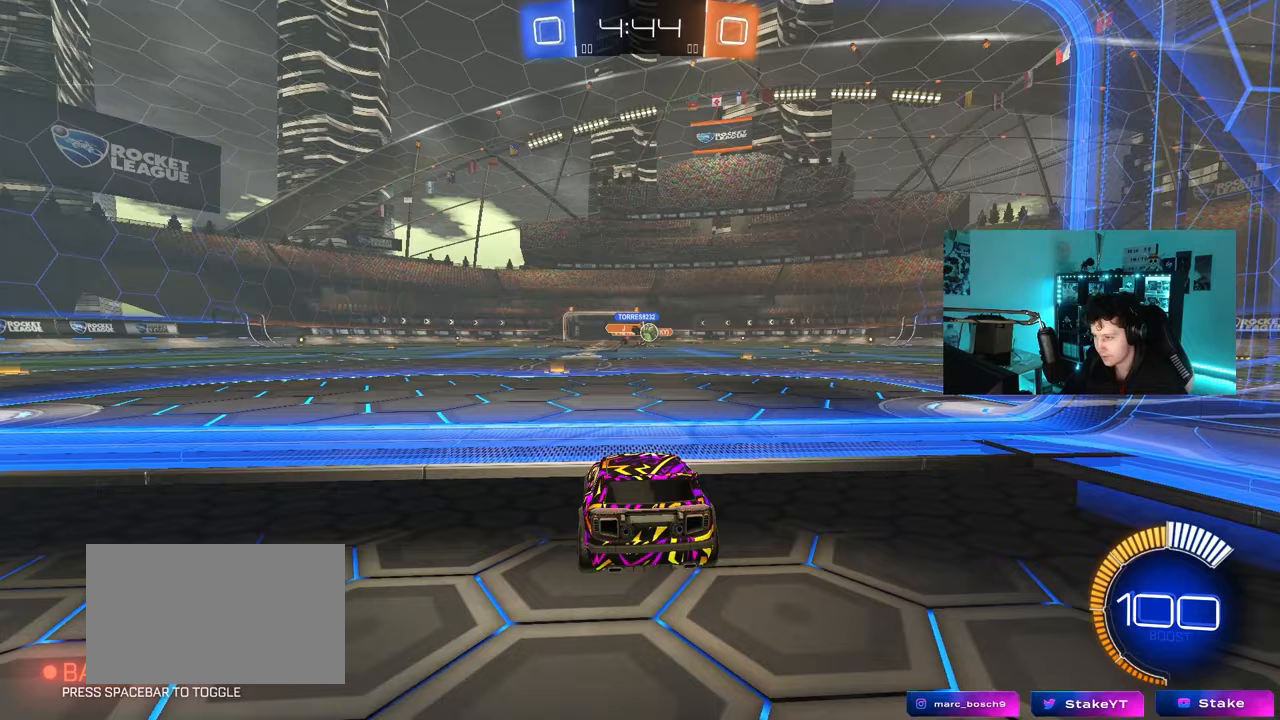
{"keys": [], "mouse": [], "mouse_move": "still", "events": [[100, "w", "down"], [200, "d", "down"], [200, "w", "up"], [283, "d", "up"], [283, "mouse_right", "down"], [283, "s", "down"], [383, "mouse_right", "up"], [383, "s", "up"]]}
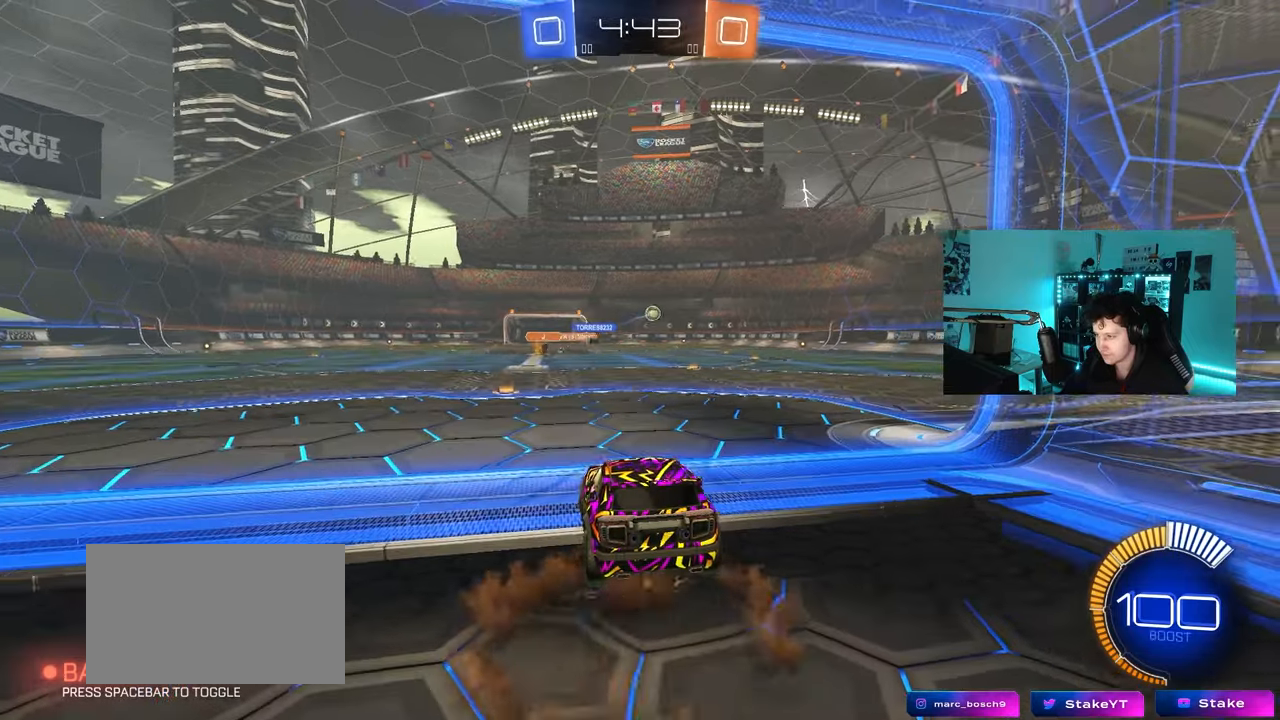
{"keys": ["d", "s"], "mouse": [], "mouse_move": "still", "events": [[33, "a", "down"], [33, "w", "down"], [117, "a", "up"], [167, "w", "up"], [400, "d", "down"], [450, "s", "down"]]}
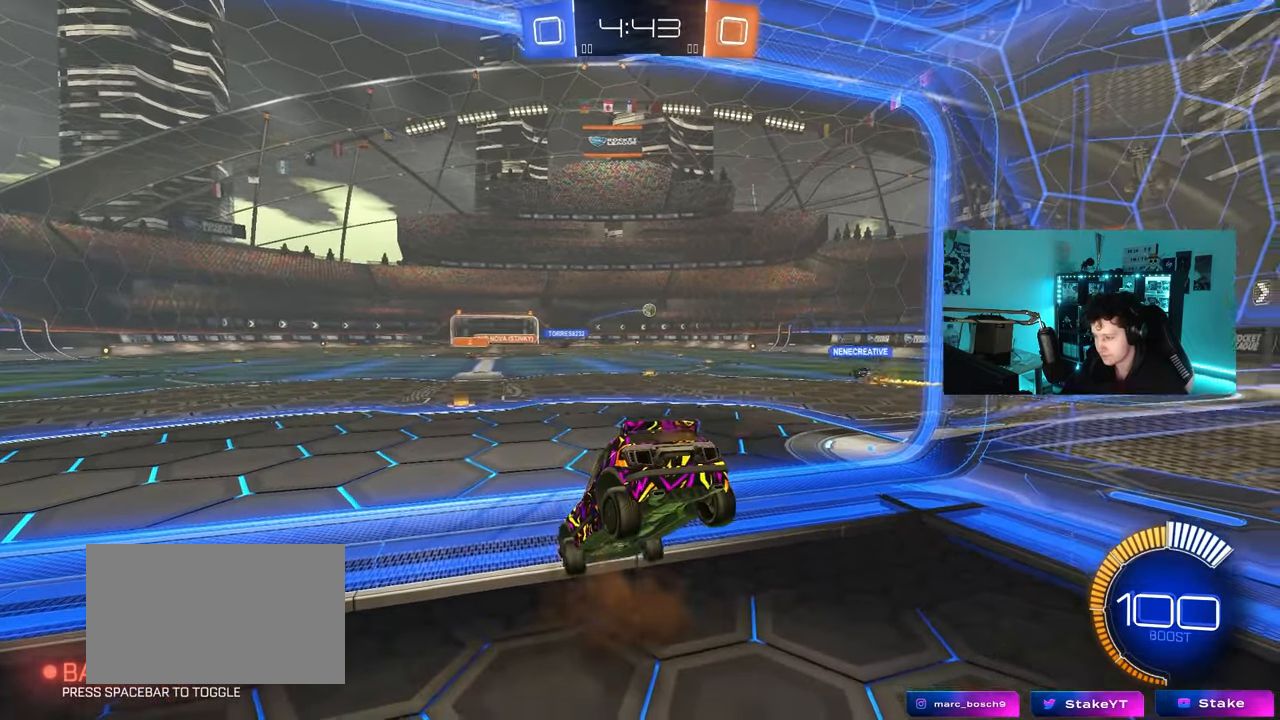
{"keys": ["d", "shift"], "mouse": [], "mouse_move": "still", "events": [[83, "d", "up"], [133, "a", "down"], [183, "s", "up"], [183, "shift", "down"], [267, "a", "up"], [317, "d", "down"], [367, "mouse_right", "down"], [467, "mouse_right", "up"]]}
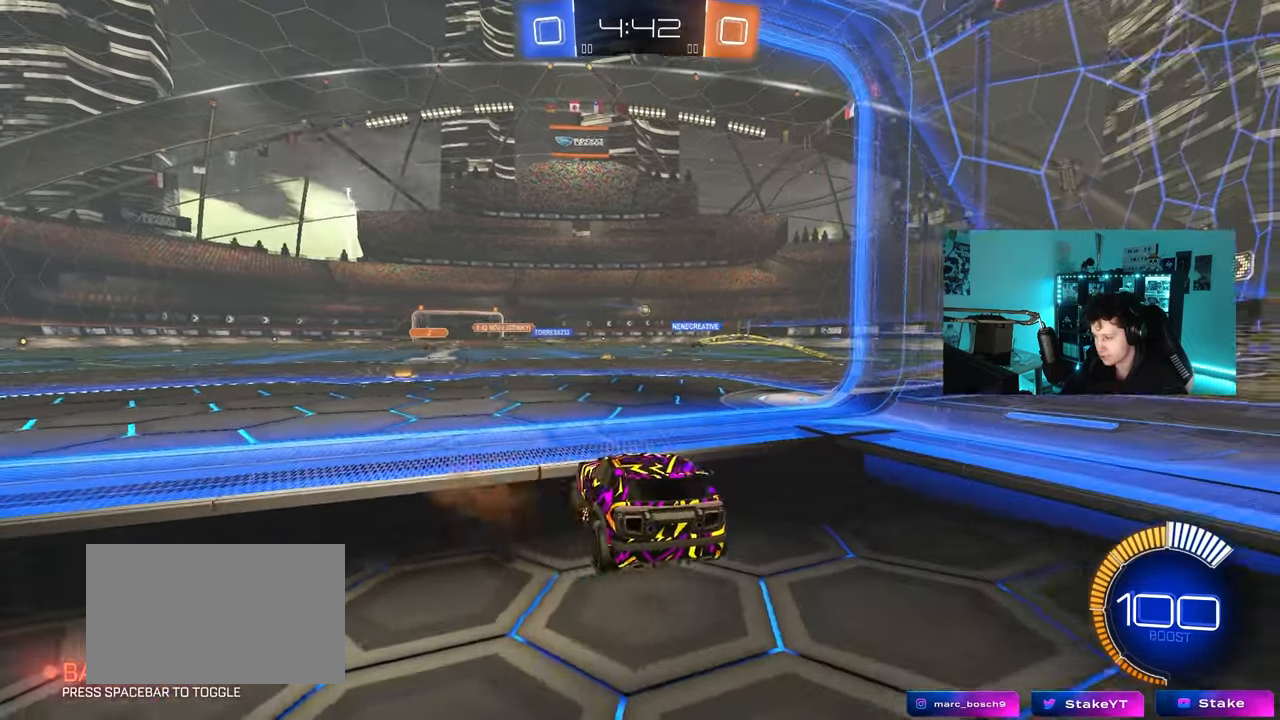
{"keys": ["d", "s", "shift"], "mouse": [], "mouse_move": "still", "events": [[17, "w", "down"], [67, "mouse_right", "down"], [100, "mouse_right", "up"], [150, "mouse_right", "down"], [250, "s", "down"], [250, "w", "up"], [383, "mouse_right", "up"]]}
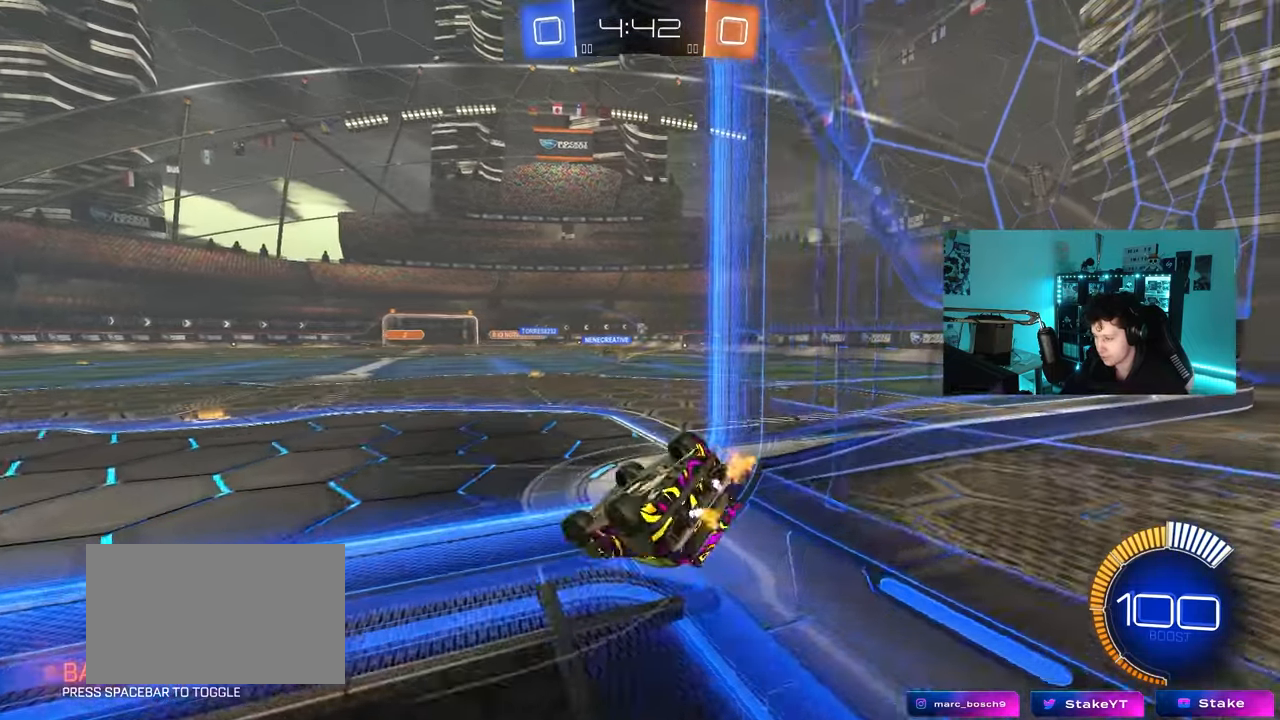
{"keys": ["d", "s"], "mouse": ["right"], "mouse_move": "still", "events": [[17, "s", "up"], [267, "s", "down"], [350, "d", "up"], [350, "shift", "up"], [450, "mouse_right", "down"], [500, "d", "down"]]}
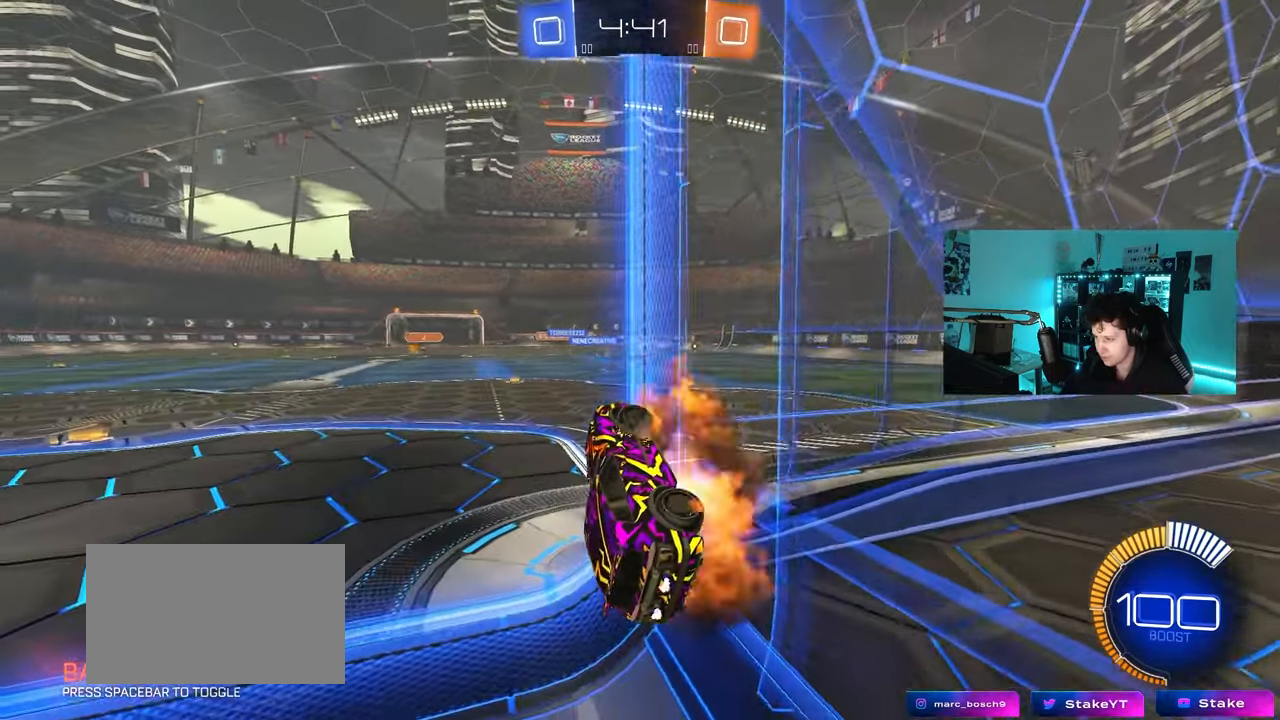
{"keys": [], "mouse": ["right"], "mouse_move": "still", "events": [[33, "shift", "down"], [83, "s", "up"], [133, "mouse_right", "up"], [233, "w", "down"], [367, "shift", "up"], [417, "d", "up"], [467, "mouse_right", "down"], [467, "w", "up"]]}
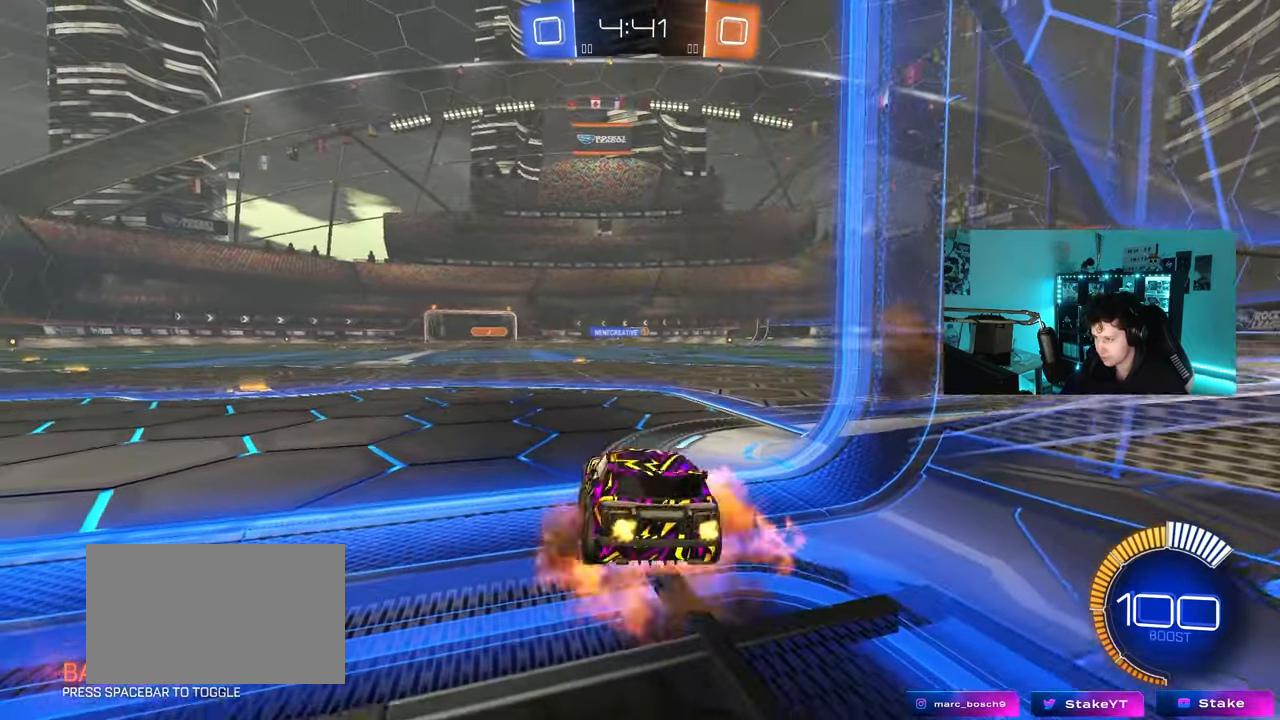
{"keys": ["a", "s"], "mouse": [], "mouse_move": "still", "events": [[17, "s", "down"], [100, "d", "down"], [100, "mouse_right", "up"], [150, "mouse_right", "down"], [250, "d", "up"], [250, "mouse_right", "up"], [250, "s", "up"], [383, "a", "down"], [383, "s", "down"]]}
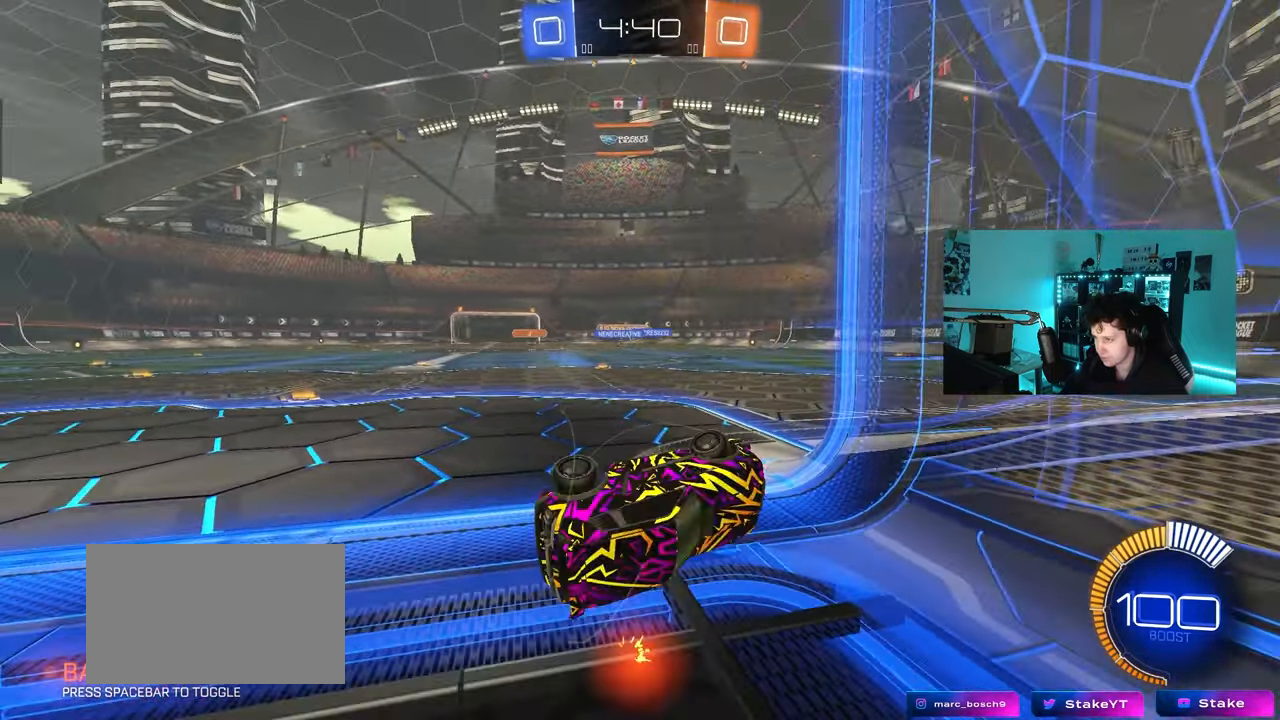
{"keys": ["a", "s"], "mouse": [], "mouse_move": "still", "events": [[33, "s", "up"], [33, "shift", "down"], [67, "a", "up"], [67, "d", "down"], [117, "s", "down"], [400, "shift", "up"], [500, "a", "down"], [500, "d", "up"]]}
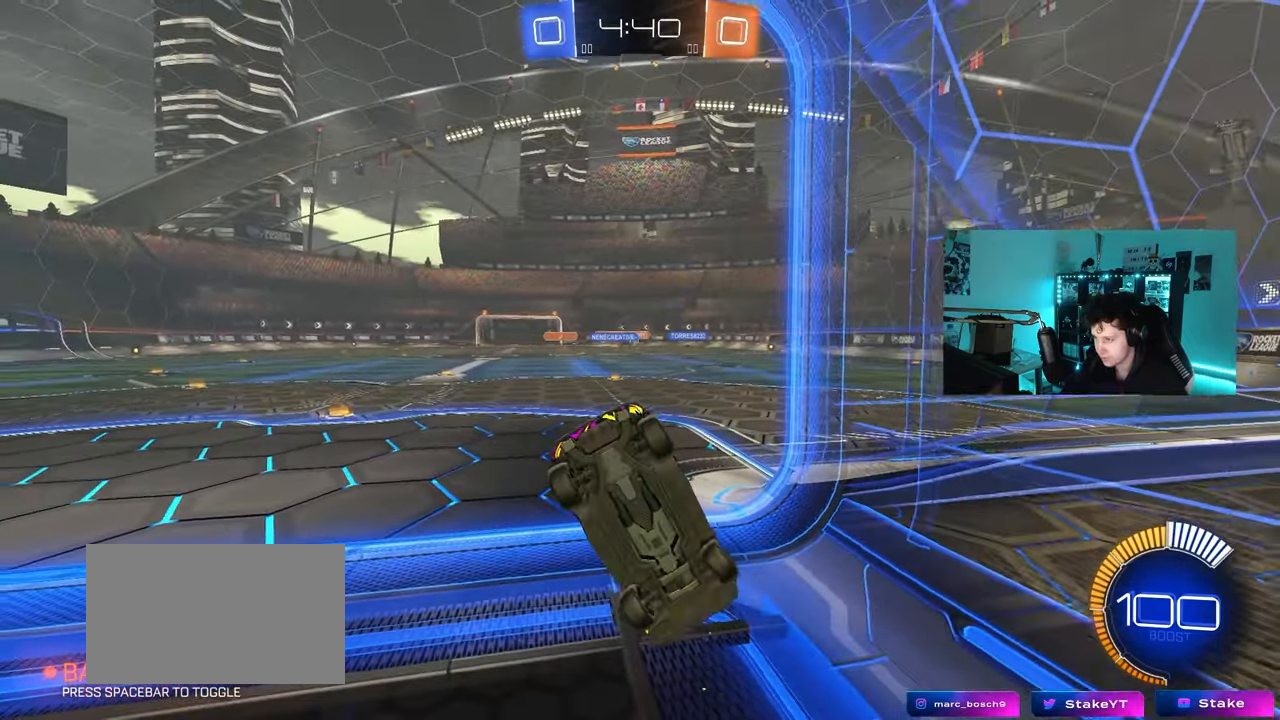
{"keys": [], "mouse": [], "mouse_move": "still", "events": [[233, "d", "down"], [317, "a", "up"], [367, "d", "up"], [367, "s", "up"]]}
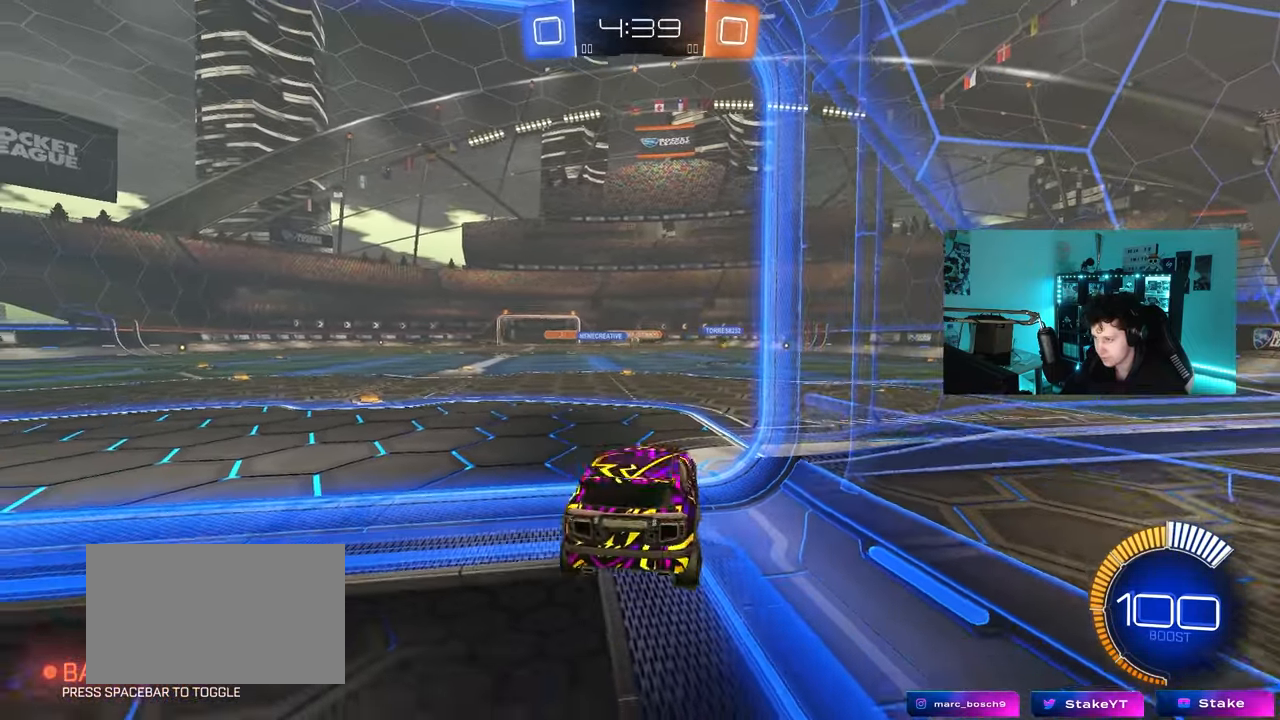
{"keys": ["d", "w"], "mouse": [], "mouse_move": "still", "events": [[50, "d", "down"], [50, "w", "down"]]}
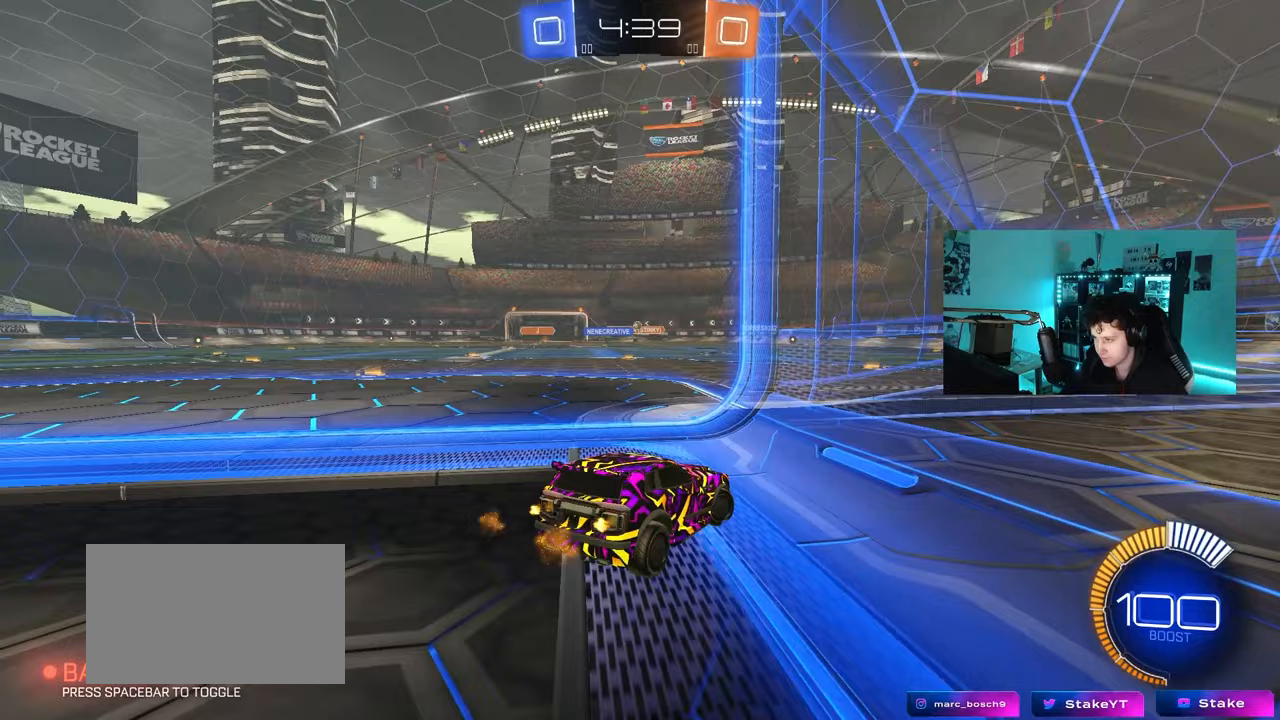
{"keys": ["a", "shift"], "mouse": [], "mouse_move": "still", "events": [[33, "d", "up"], [33, "mouse_right", "down"], [33, "w", "up"], [67, "a", "down"], [67, "shift", "down"], [117, "s", "down"], [267, "mouse_right", "up"], [500, "s", "up"]]}
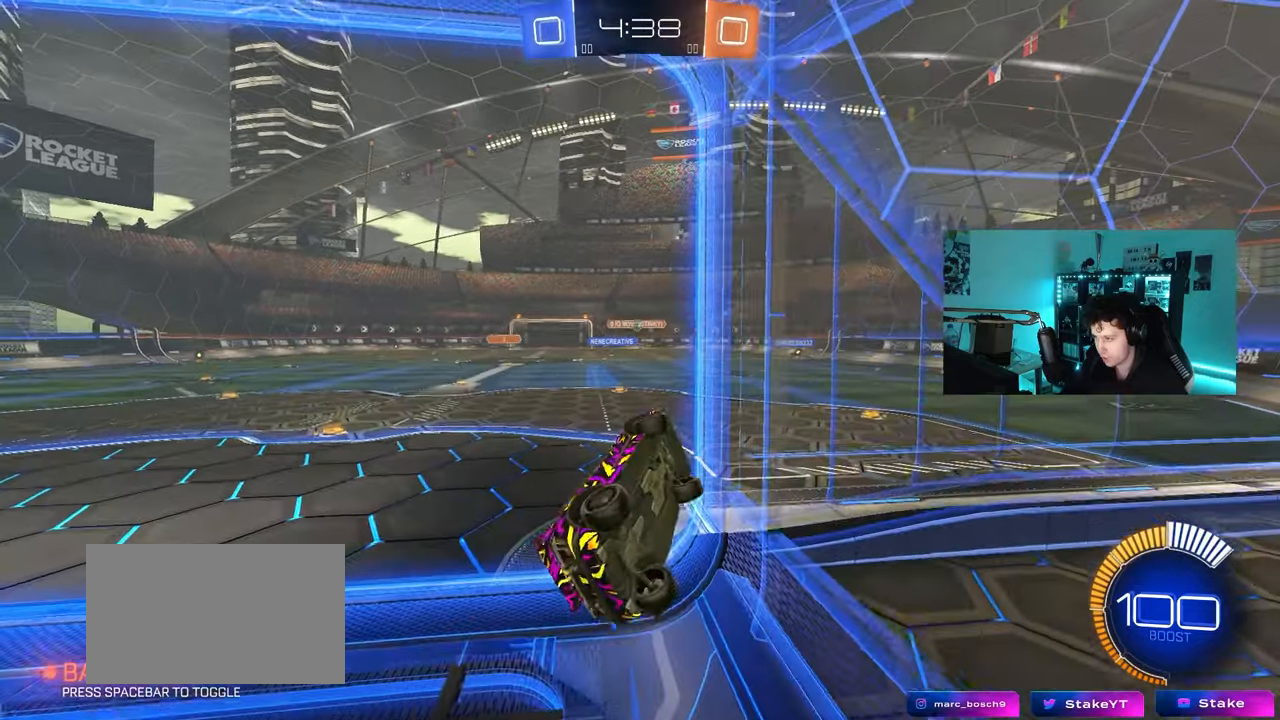
{"keys": ["d", "s", "shift"], "mouse": [], "mouse_move": "still", "events": [[33, "a", "up"], [83, "d", "down"], [183, "mouse_right", "down"], [233, "mouse_right", "up"], [367, "mouse_right", "down"], [417, "s", "down"], [467, "mouse_right", "up"]]}
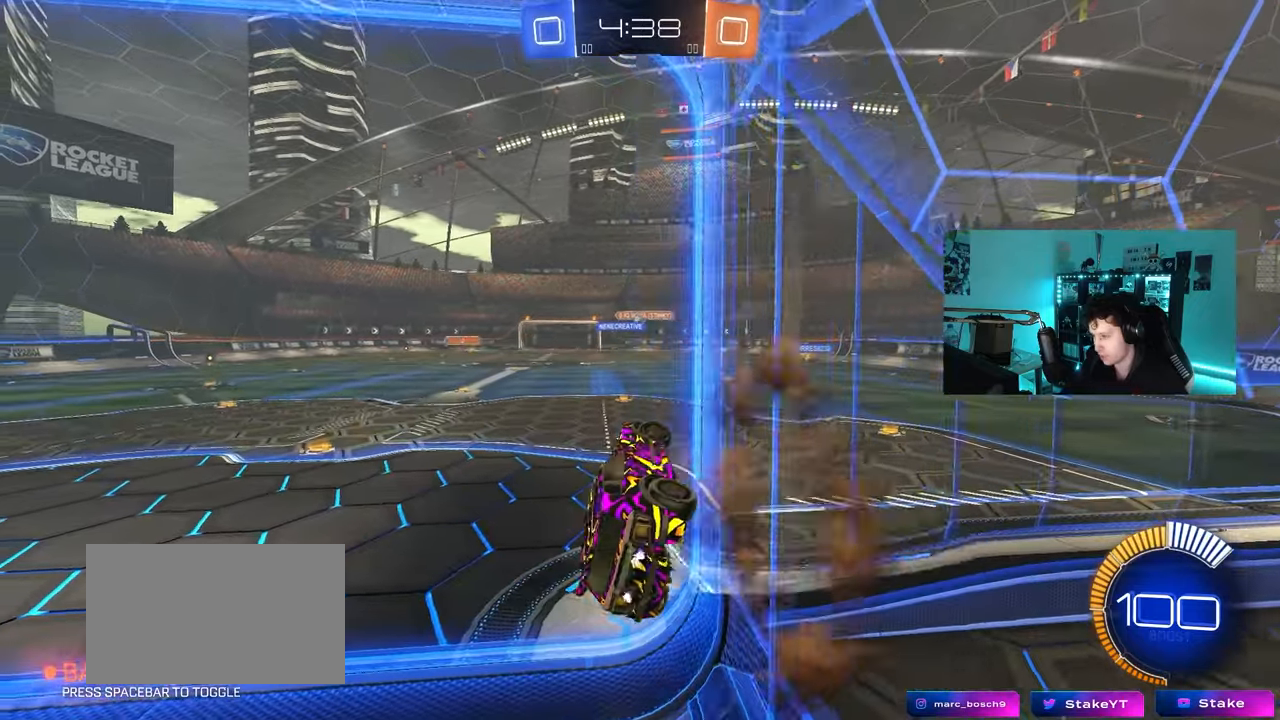
{"keys": [], "mouse": [], "mouse_move": "still", "events": [[17, "s", "up"], [50, "d", "up"], [100, "d", "down"], [200, "d", "up"], [200, "shift", "up"], [250, "w", "down"], [283, "w", "up"]]}